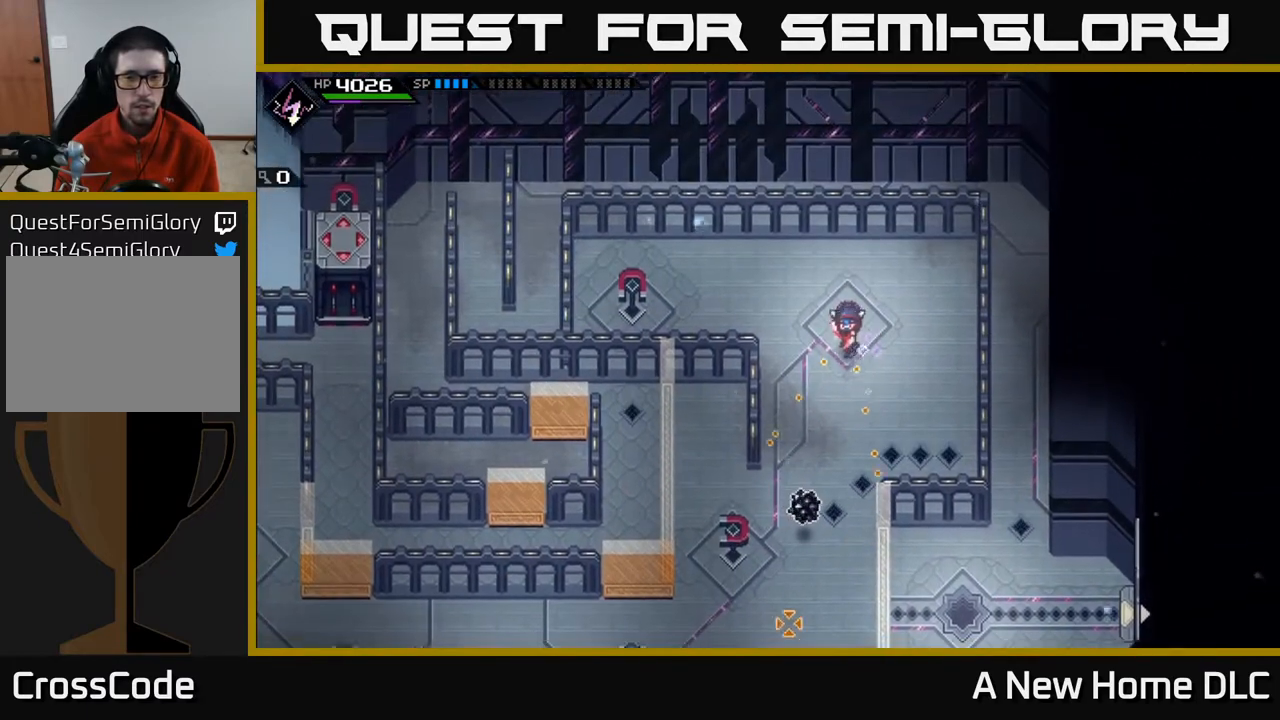
Gameplay with a controller (Xbox layout); each line is a JSON object with the inputs held at the frame after it. "events" lists button and stick changes between this image and that frame as [ms after this image, input, new state], when the widget could be followed in between.
{"buttons": ["R1"], "left_stick": "up-left", "right_stick": "down", "events": [[17, "left_stick", "left"], [283, "left_stick", "up-left"], [433, "R1", "down"]]}
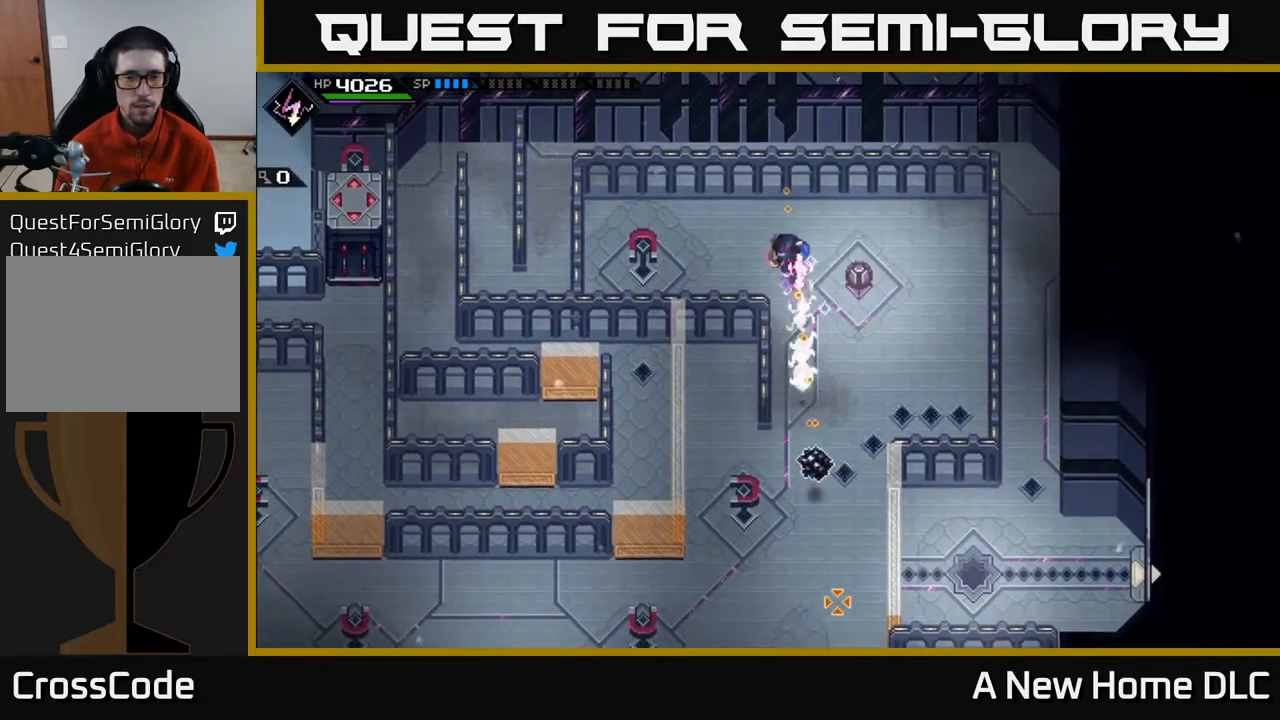
{"buttons": [], "left_stick": "up-left", "right_stick": "down", "events": [[67, "R1", "up"]]}
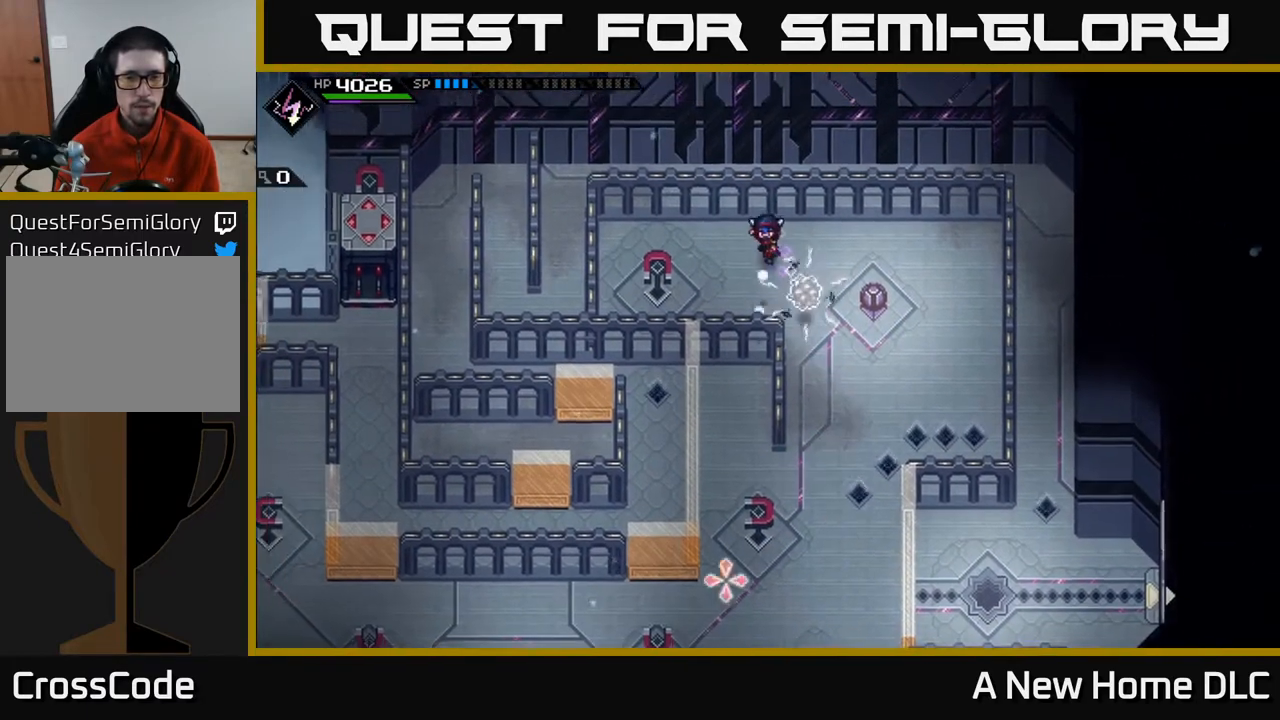
{"buttons": [], "left_stick": "center", "right_stick": "down-left", "events": [[50, "left_stick", "up"], [217, "right_stick", "down-left"], [283, "left_stick", "center"]]}
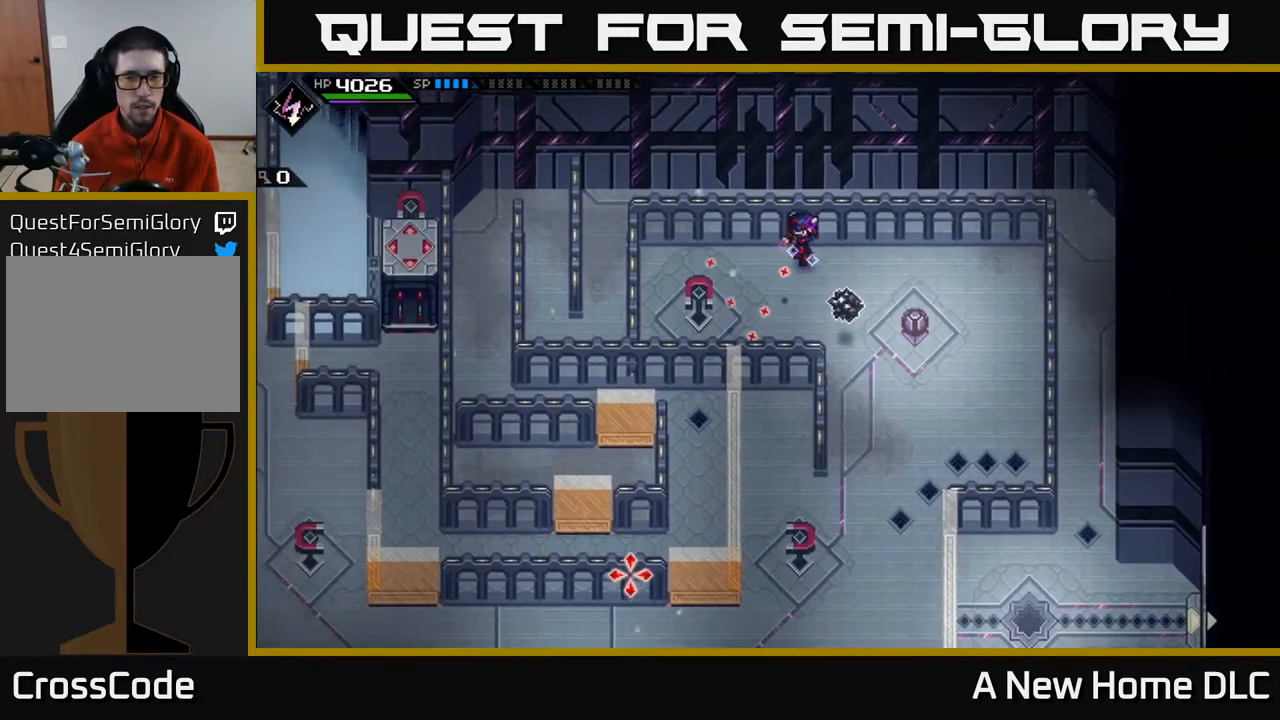
{"buttons": [], "left_stick": "center", "right_stick": "down-left", "events": []}
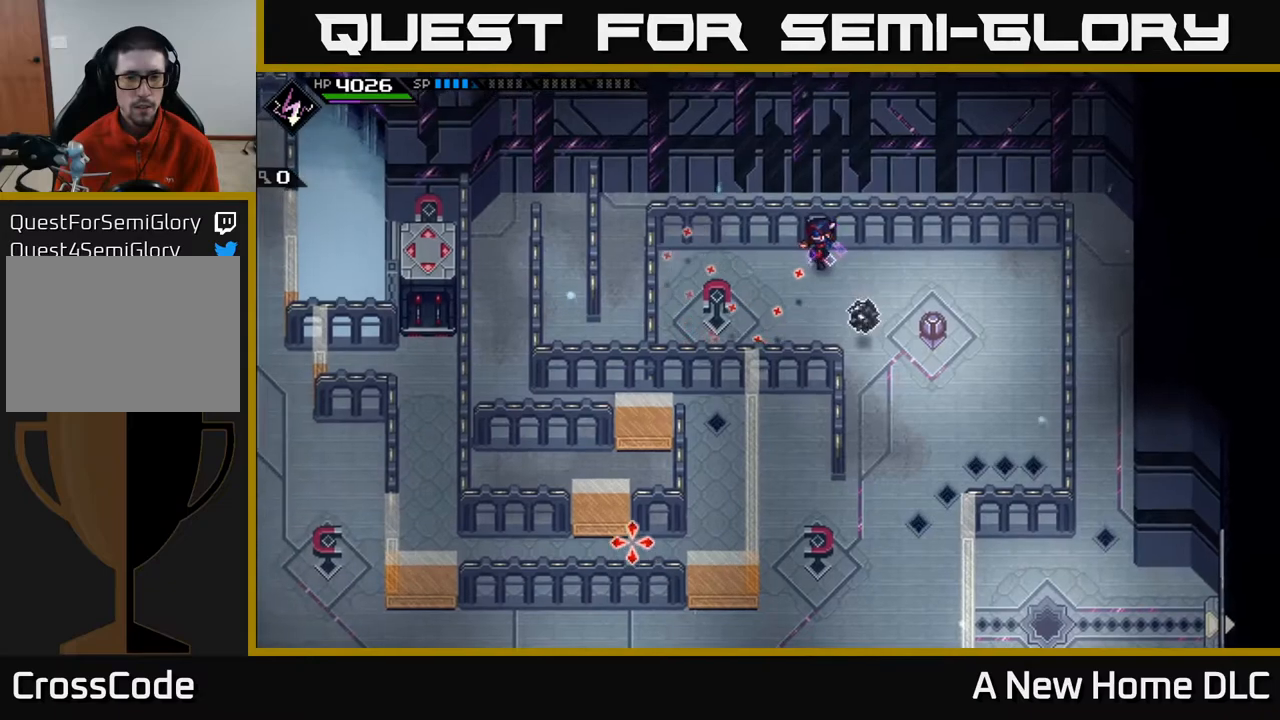
{"buttons": [], "left_stick": "right", "right_stick": "down-left", "events": [[350, "left_stick", "right"]]}
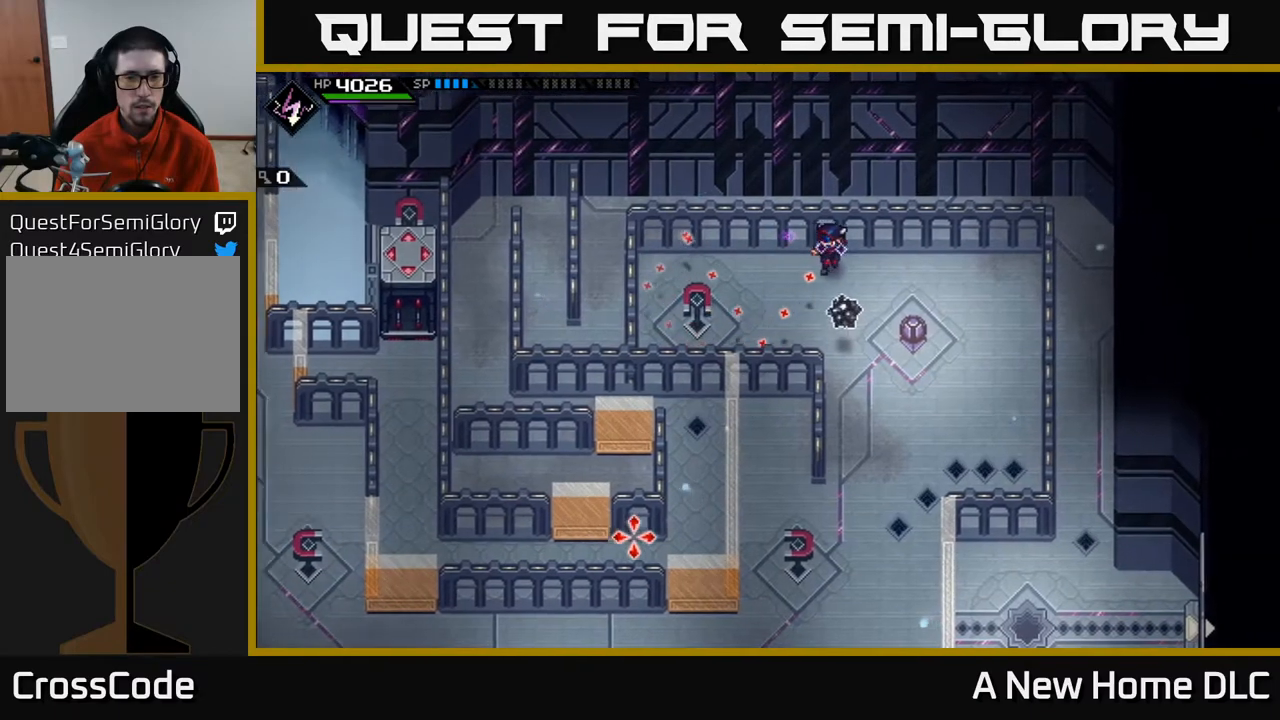
{"buttons": [], "left_stick": "center", "right_stick": "down-left", "events": [[383, "left_stick", "center"]]}
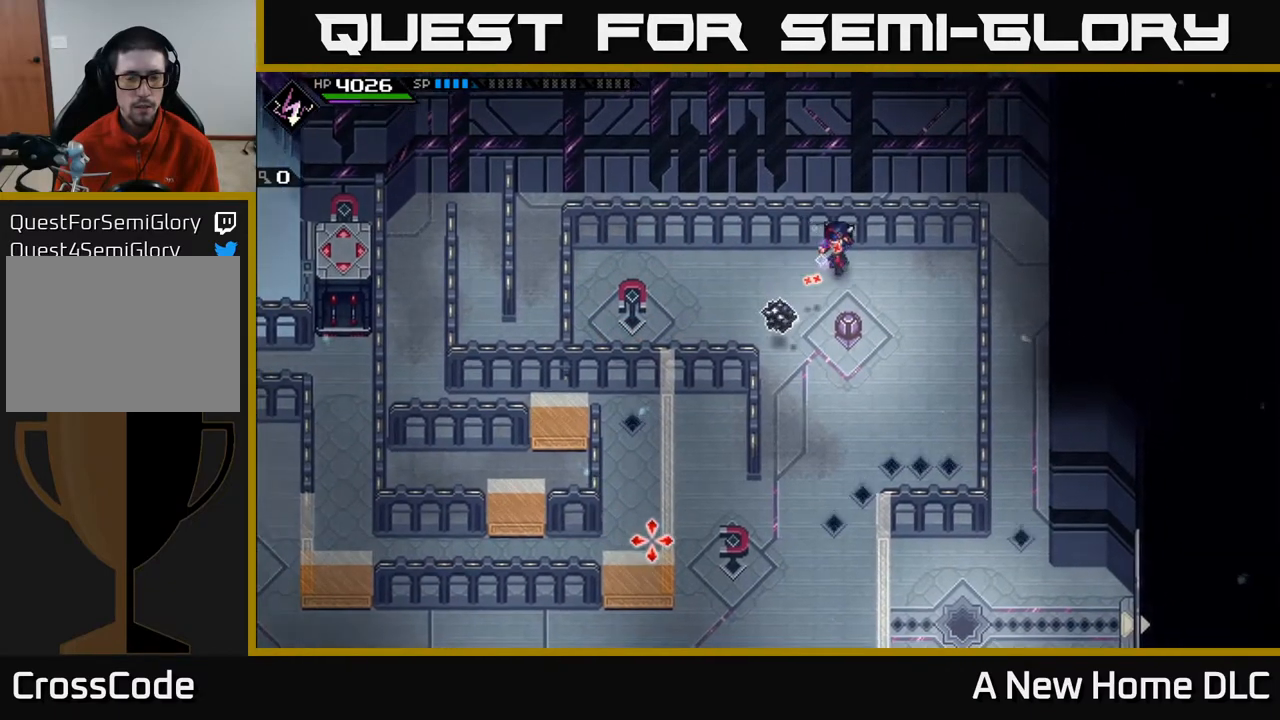
{"buttons": [], "left_stick": "right", "right_stick": "down-left", "events": [[383, "left_stick", "right"]]}
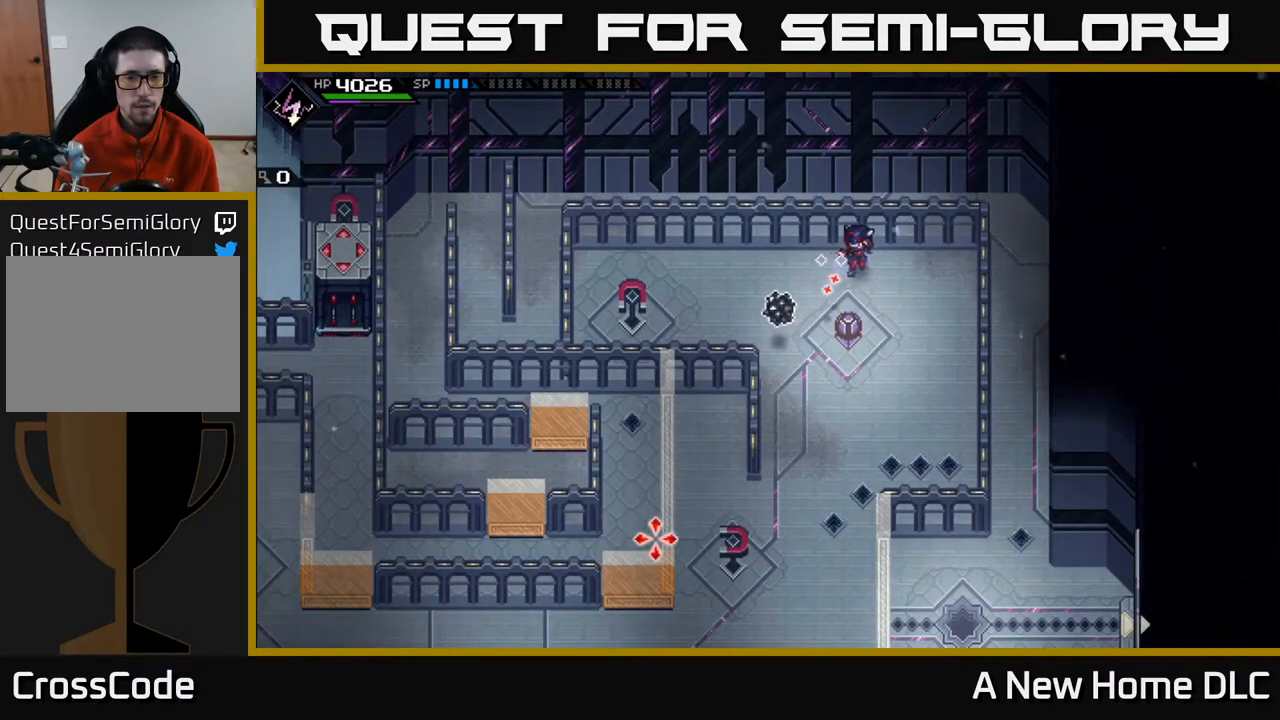
{"buttons": [], "left_stick": "down-right", "right_stick": "down-left", "events": [[100, "left_stick", "center"], [350, "left_stick", "right"], [467, "left_stick", "down-right"]]}
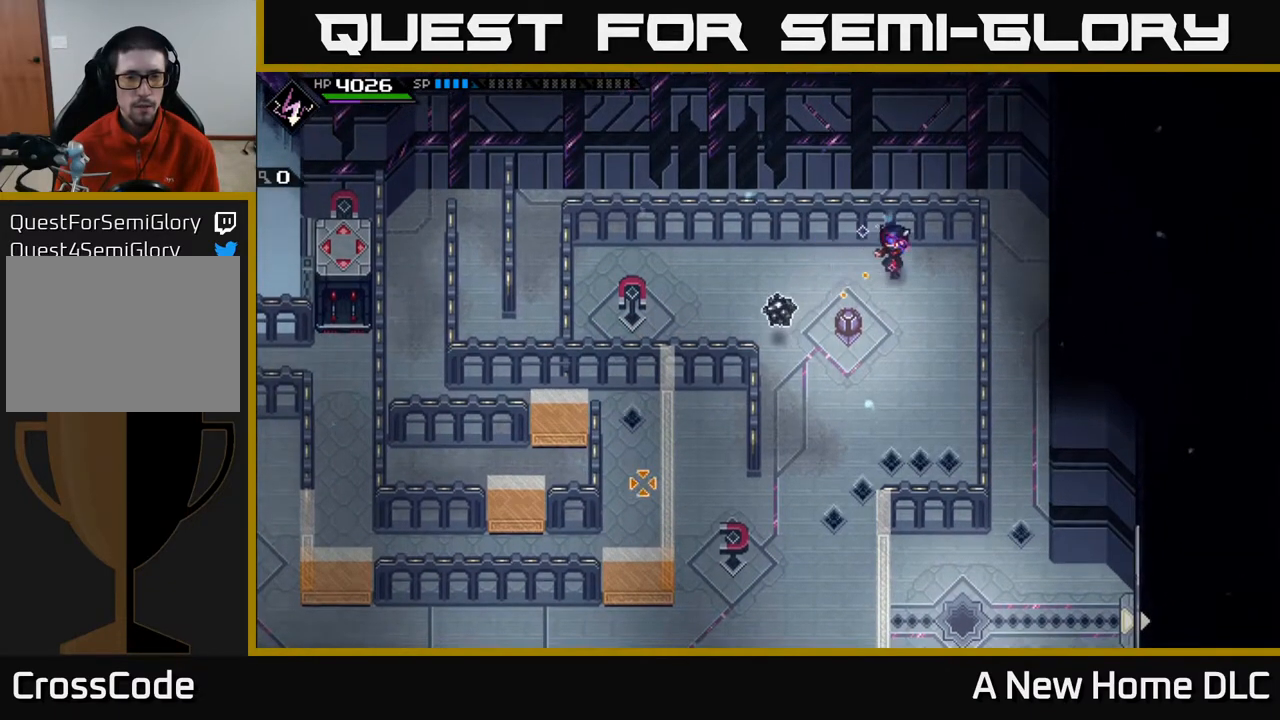
{"buttons": ["R1"], "left_stick": "down", "right_stick": "left", "events": [[83, "right_stick", "left"], [100, "left_stick", "down"], [400, "R1", "down"]]}
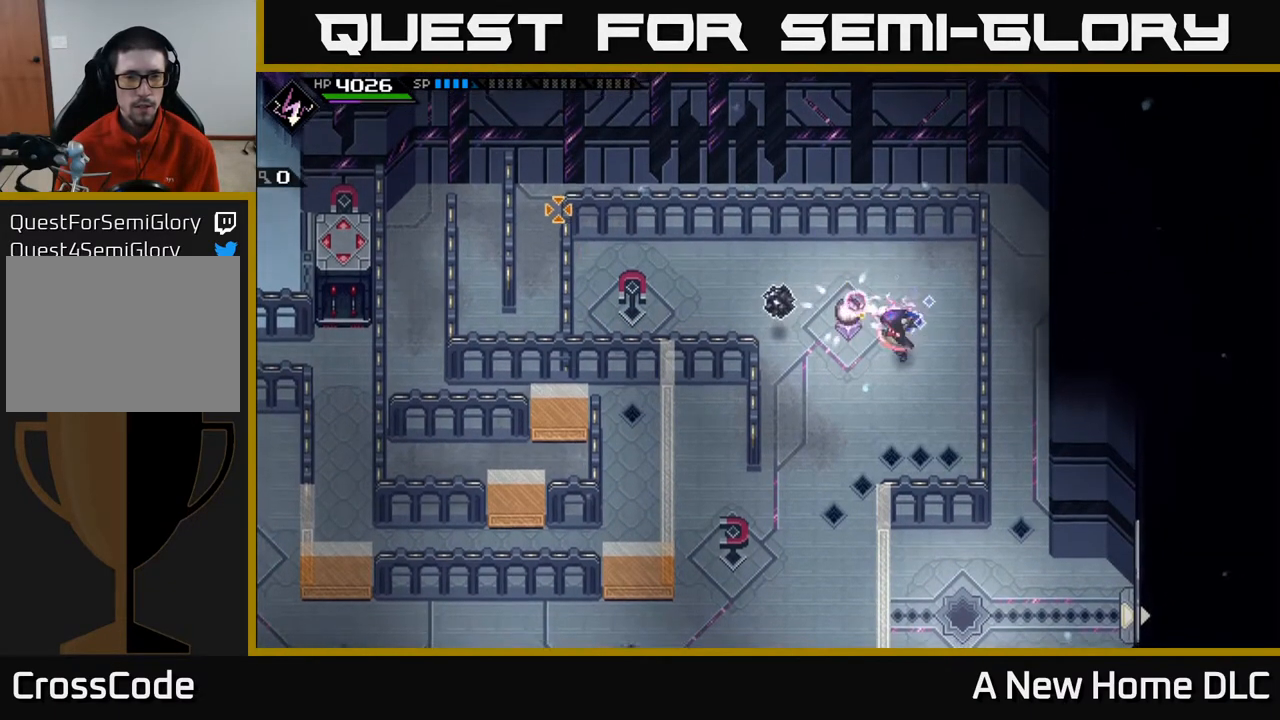
{"buttons": [], "left_stick": "down-left", "right_stick": "left", "events": [[117, "left_stick", "center"], [383, "R1", "up"], [433, "left_stick", "down-left"]]}
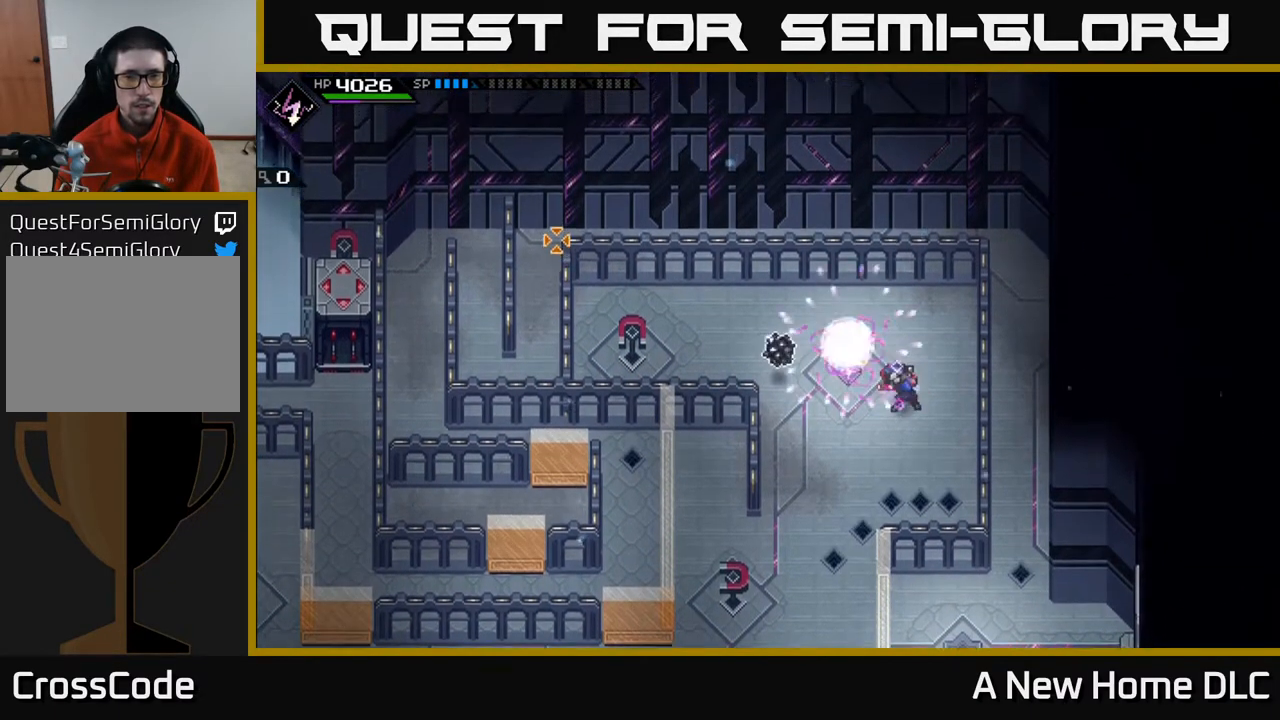
{"buttons": ["R1"], "left_stick": "center", "right_stick": "left", "events": [[150, "left_stick", "center"], [367, "R1", "down"]]}
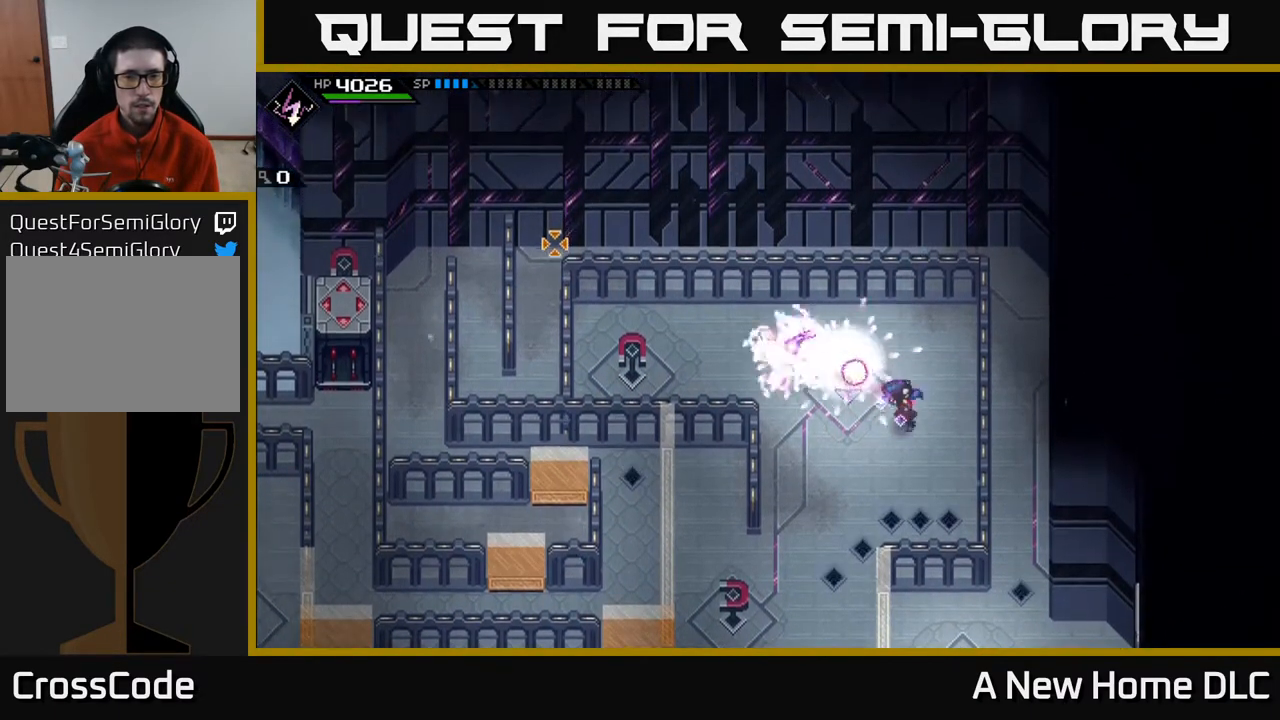
{"buttons": [], "left_stick": "center", "right_stick": "up-left", "events": [[17, "R1", "up"], [483, "right_stick", "up-left"]]}
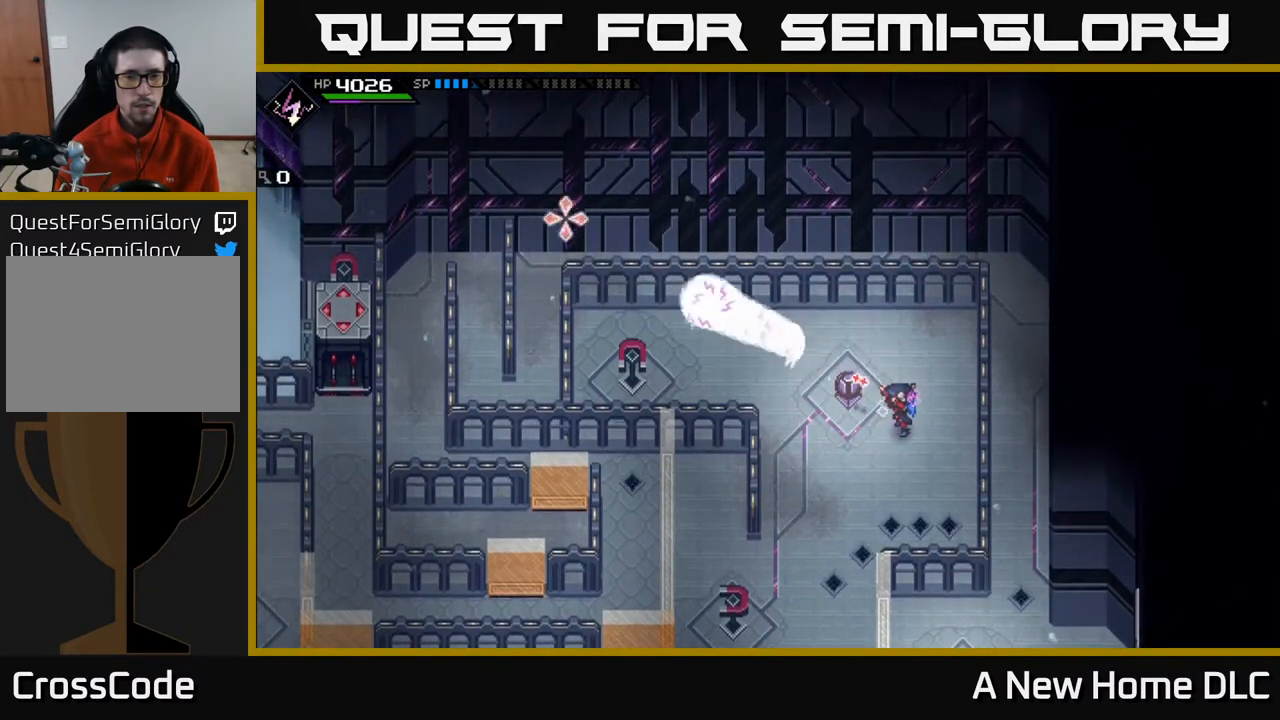
{"buttons": [], "left_stick": "center", "right_stick": "center", "events": [[333, "right_stick", "center"]]}
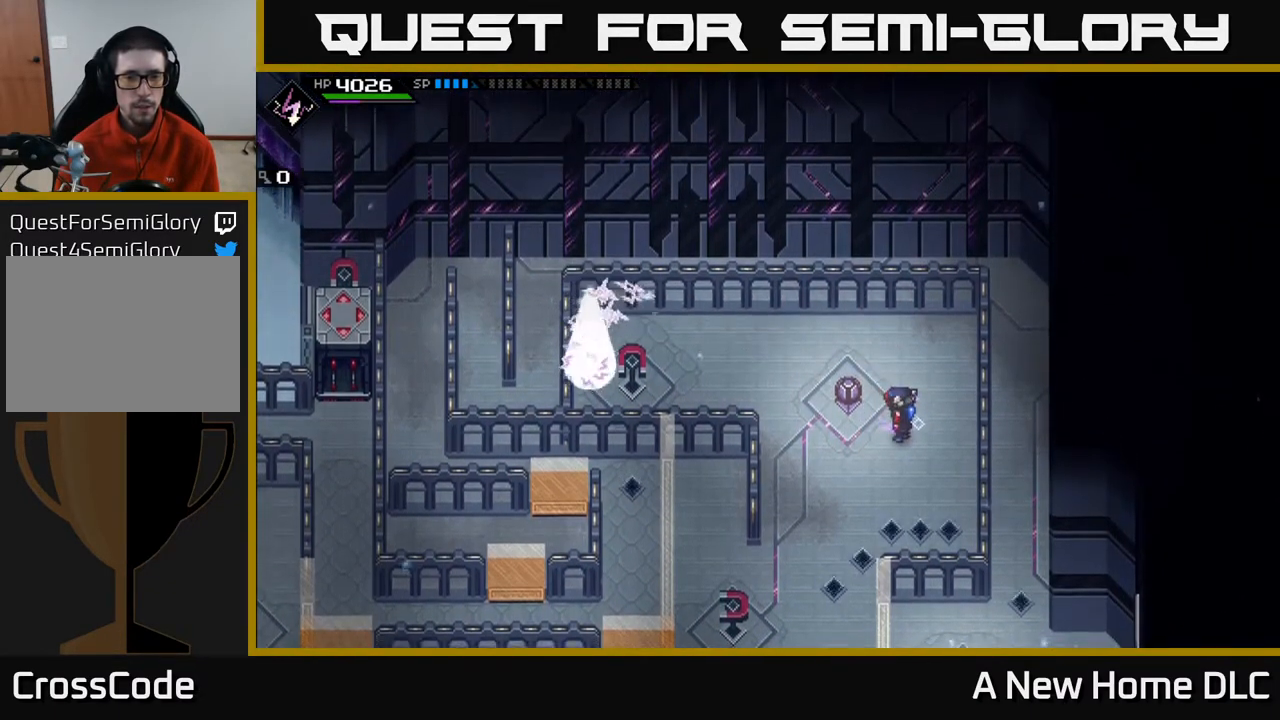
{"buttons": [], "left_stick": "center", "right_stick": "center", "events": []}
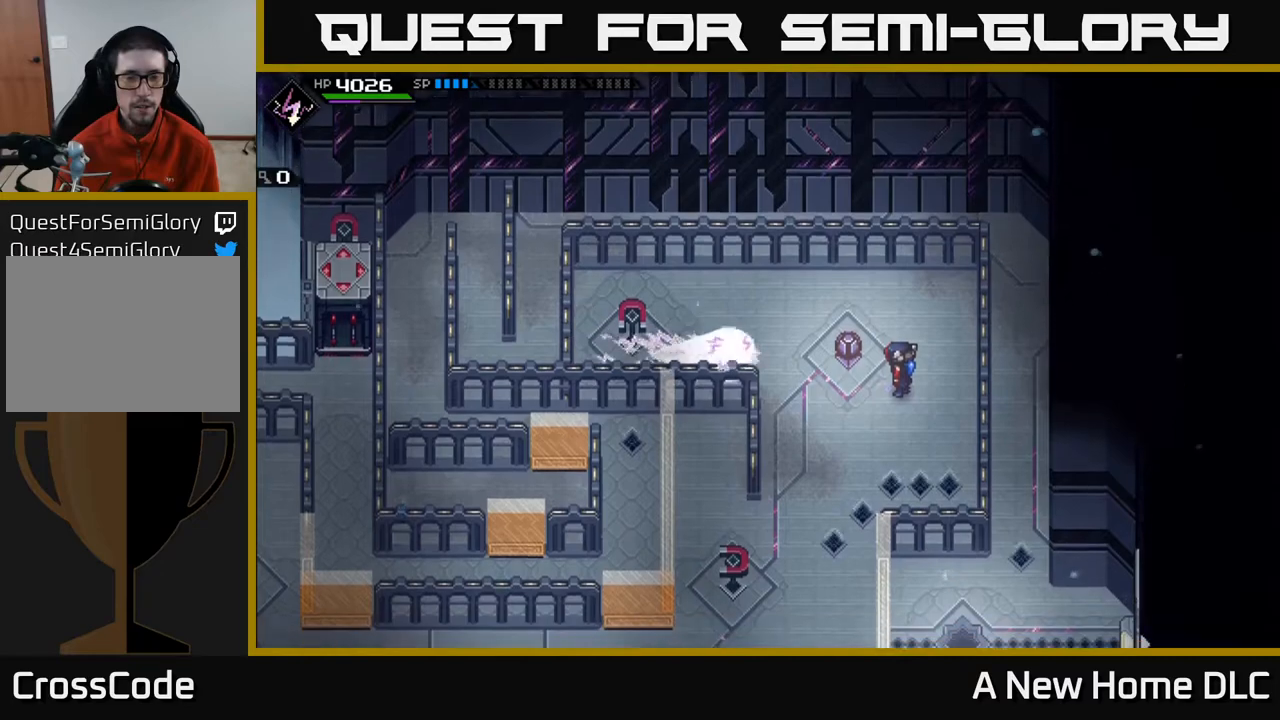
{"buttons": [], "left_stick": "center", "right_stick": "center", "events": []}
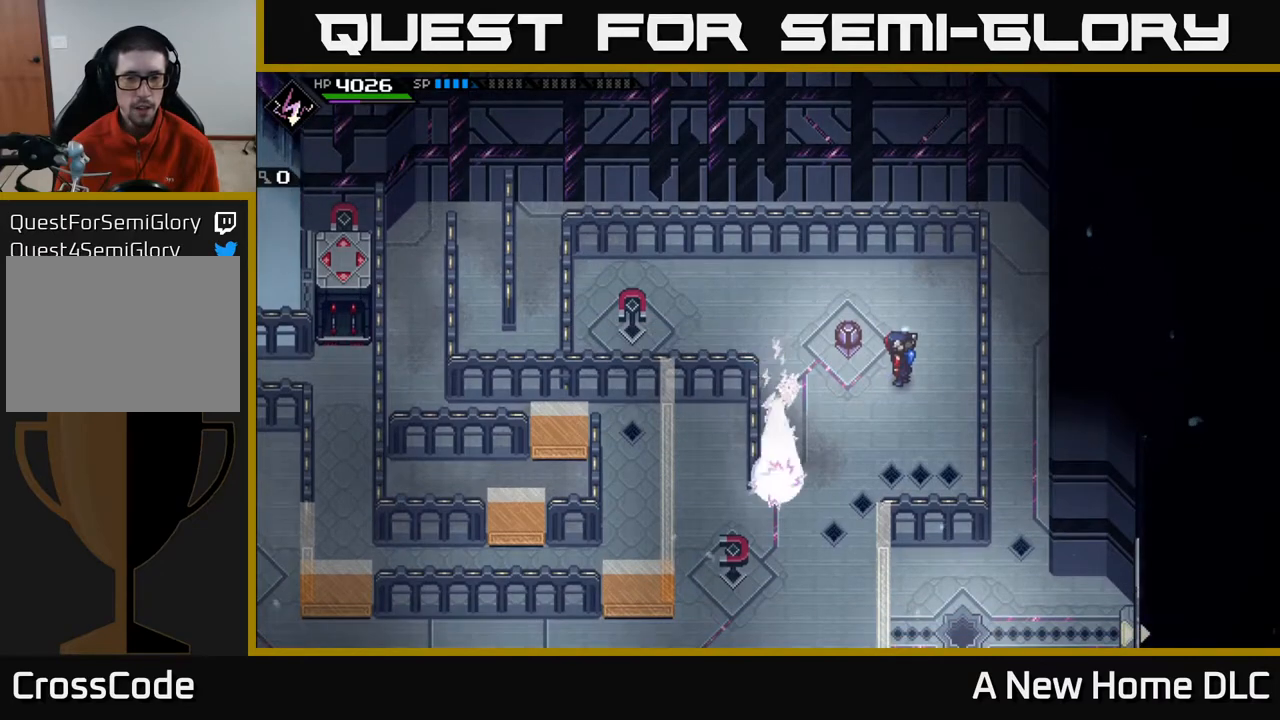
{"buttons": [], "left_stick": "center", "right_stick": "center", "events": []}
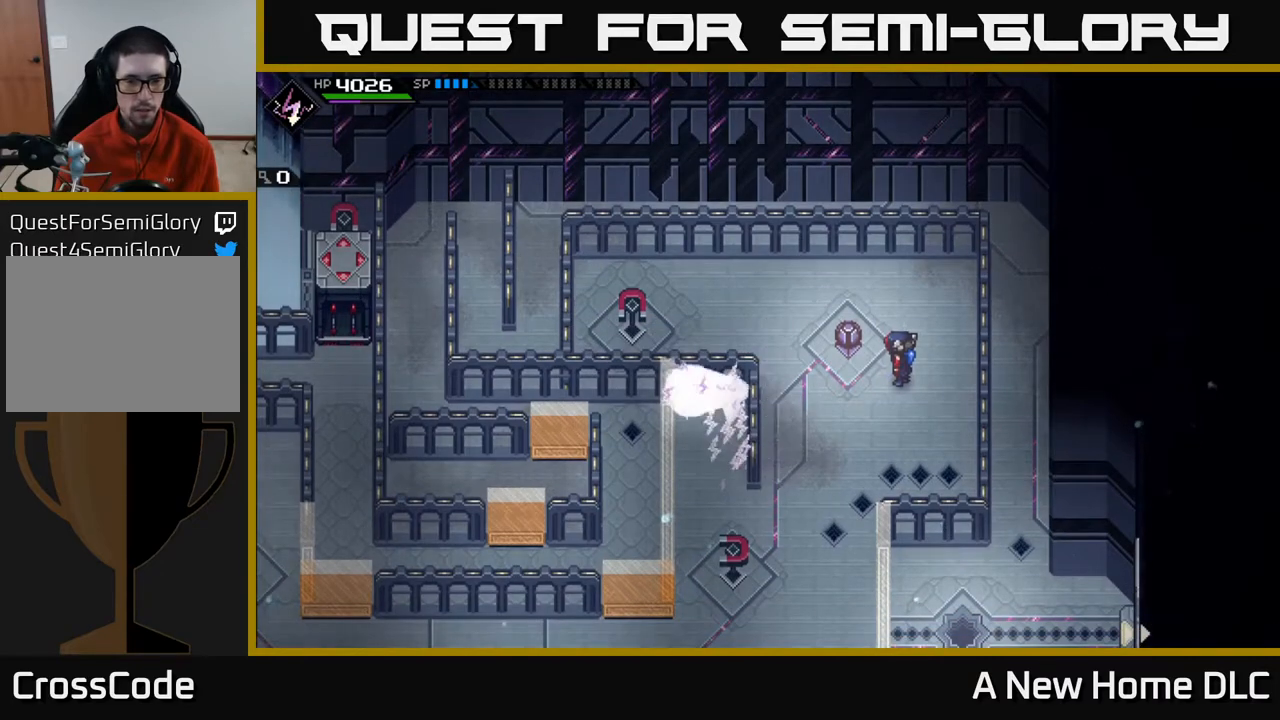
{"buttons": [], "left_stick": "center", "right_stick": "center", "events": []}
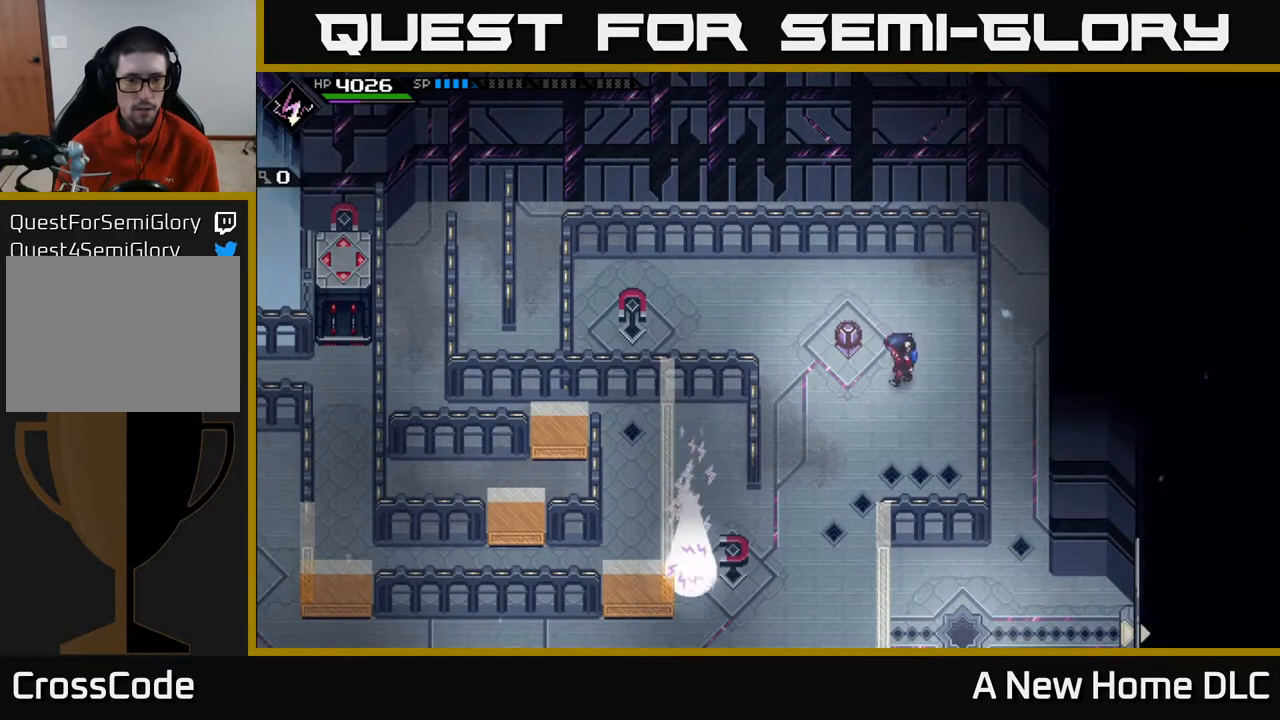
{"buttons": [], "left_stick": "left", "right_stick": "center", "events": [[33, "left_stick", "left"]]}
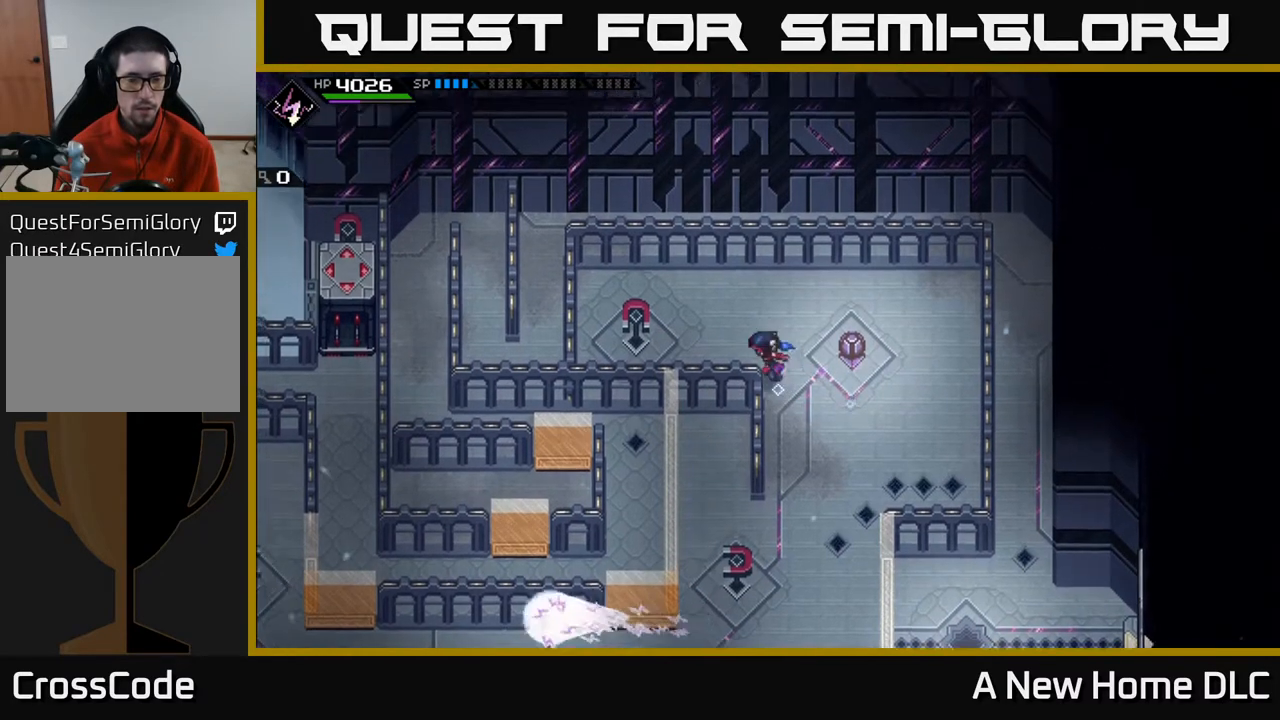
{"buttons": [], "left_stick": "left", "right_stick": "center", "events": []}
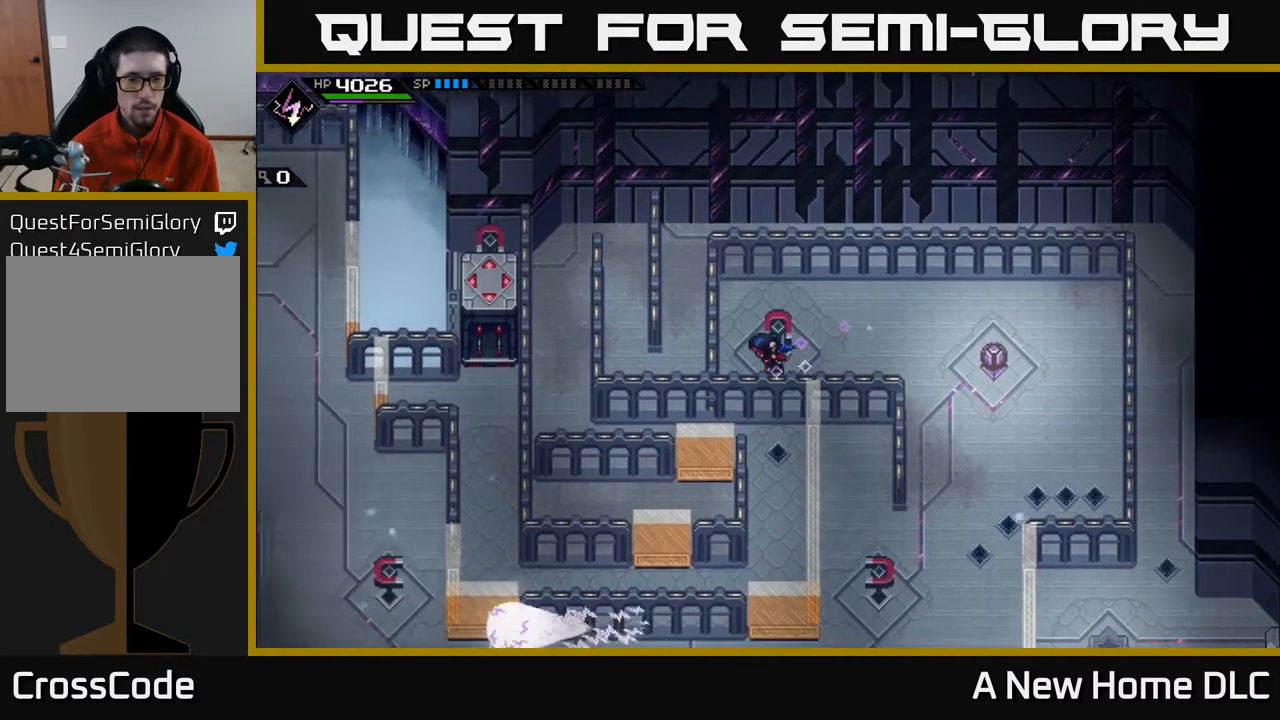
{"buttons": [], "left_stick": "up", "right_stick": "center", "events": [[367, "left_stick", "center"], [450, "left_stick", "up"]]}
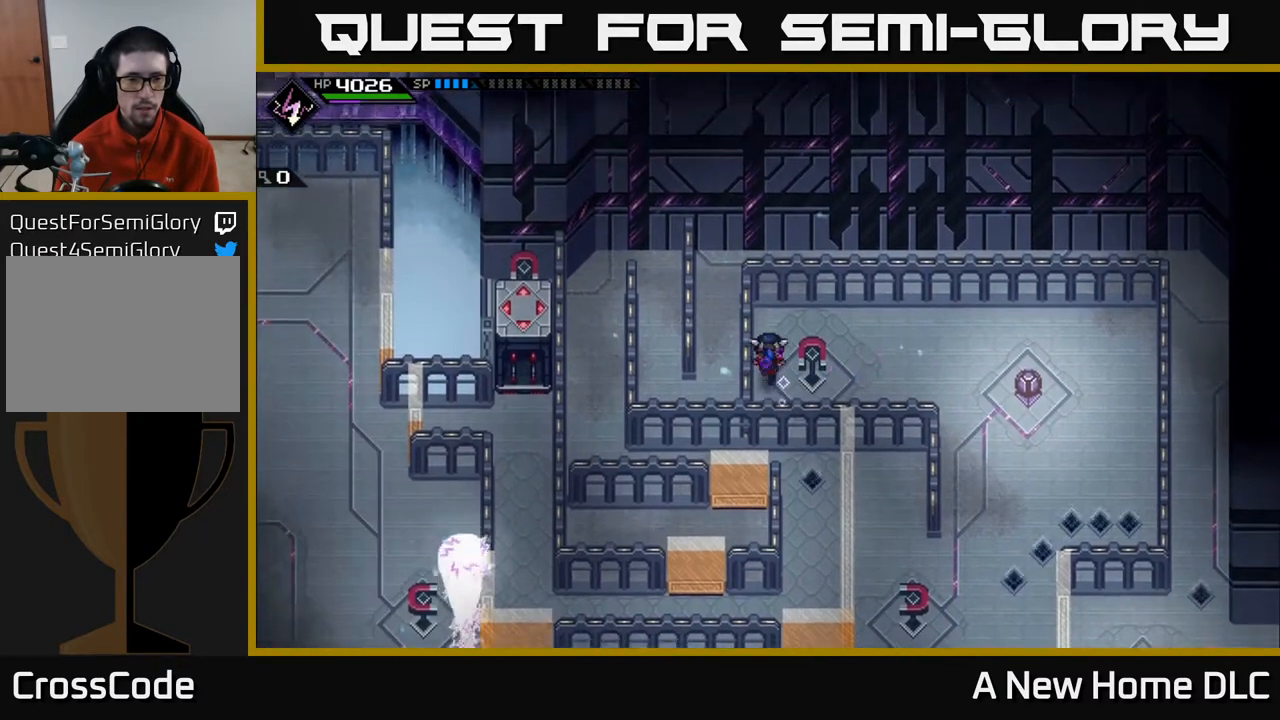
{"buttons": [], "left_stick": "up-left", "right_stick": "center", "events": [[133, "left_stick", "up-left"]]}
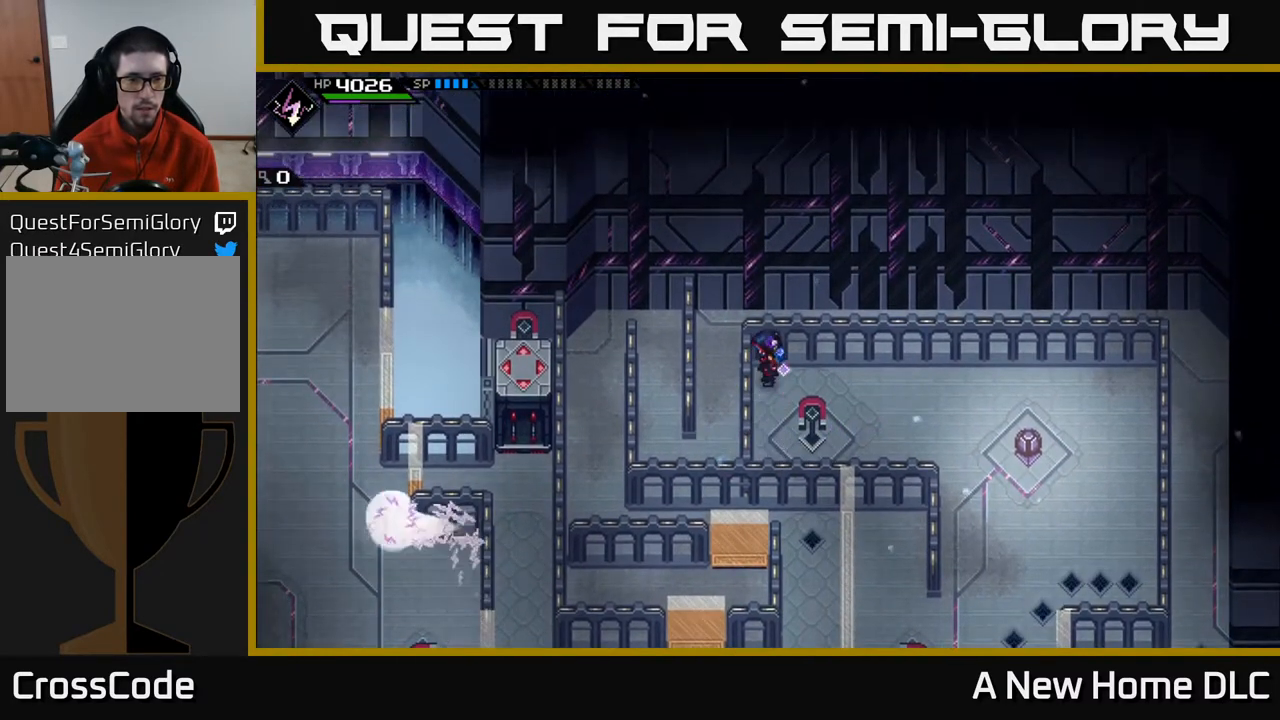
{"buttons": [], "left_stick": "center", "right_stick": "center", "events": [[167, "left_stick", "down-left"], [417, "left_stick", "center"]]}